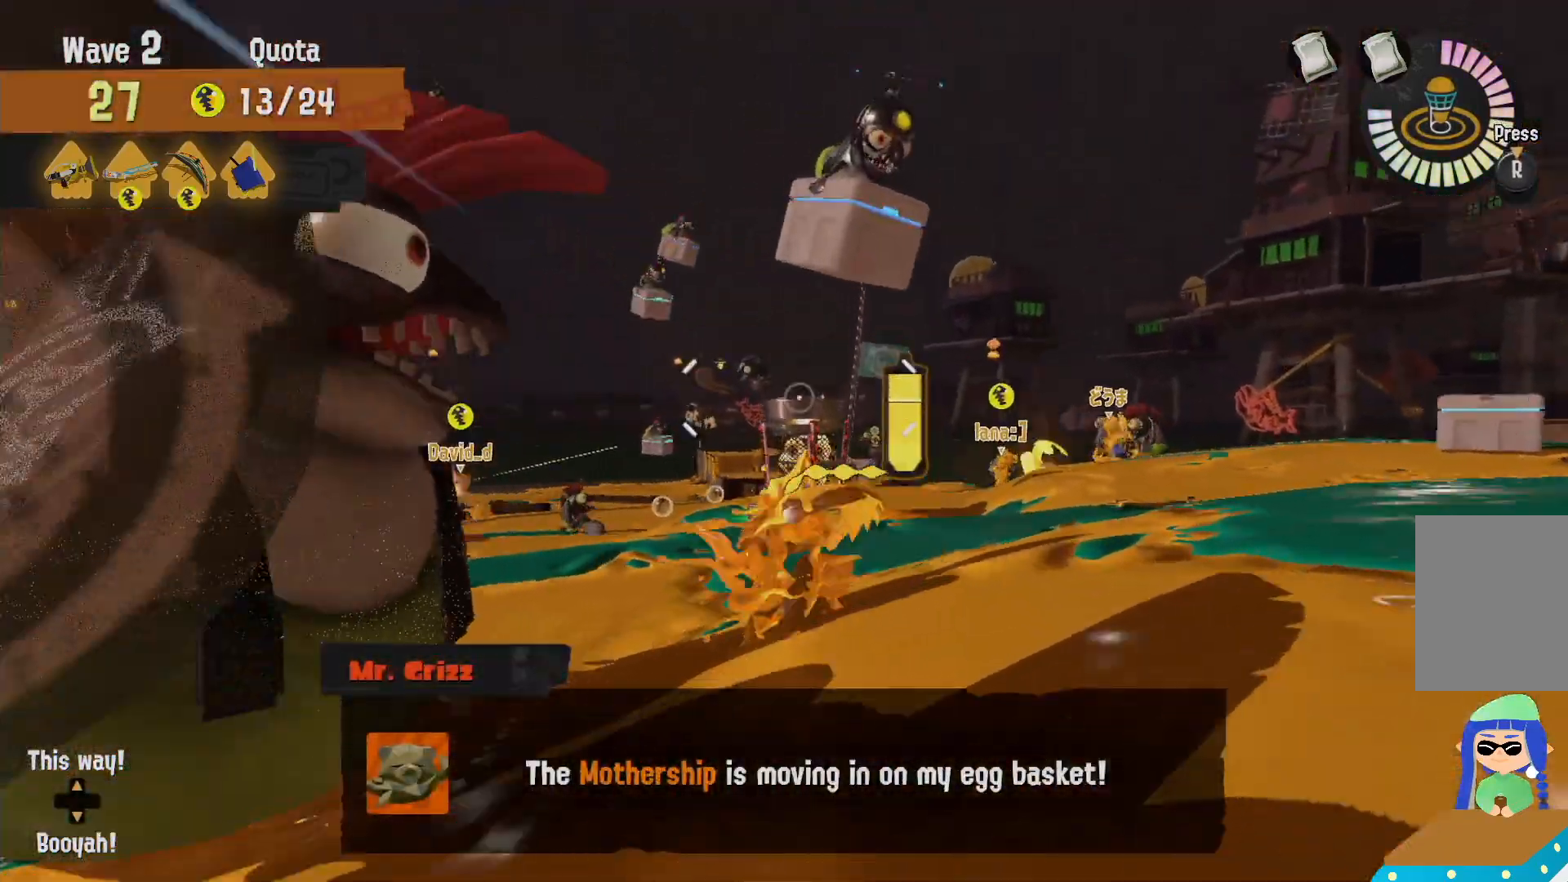
Gameplay with a controller (Nintendo layout); each line is a JSON object with the inputs held at the frame after it (dt_ms = milliseconds from this image to that frame). "events" lists button and stick changes between this image and that frame as [ms after this image, input, new state], when the widget could be followed in between. Not read: DPAD_LEFT L3 R3 SELECT.
{"dt_ms": 500, "buttons": ["R2"], "left_stick": "up-right", "right_stick": "center", "events": [[33, "L2", "up"], [300, "B", "up"], [433, "left_stick", "up-right"]]}
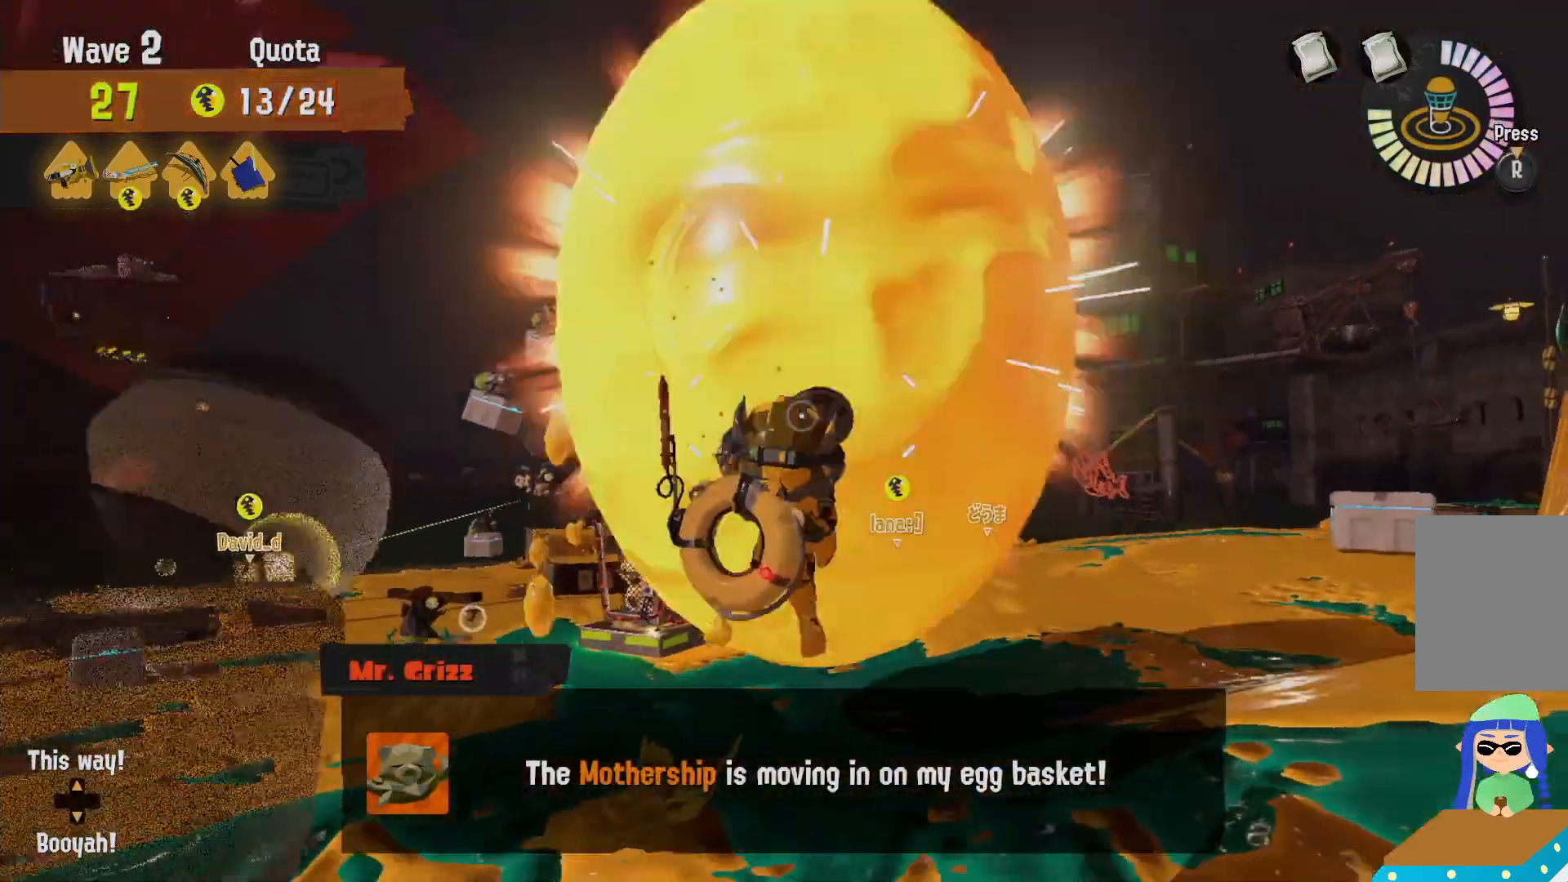
{"dt_ms": 500, "buttons": ["B"], "left_stick": "up-right", "right_stick": "center"}
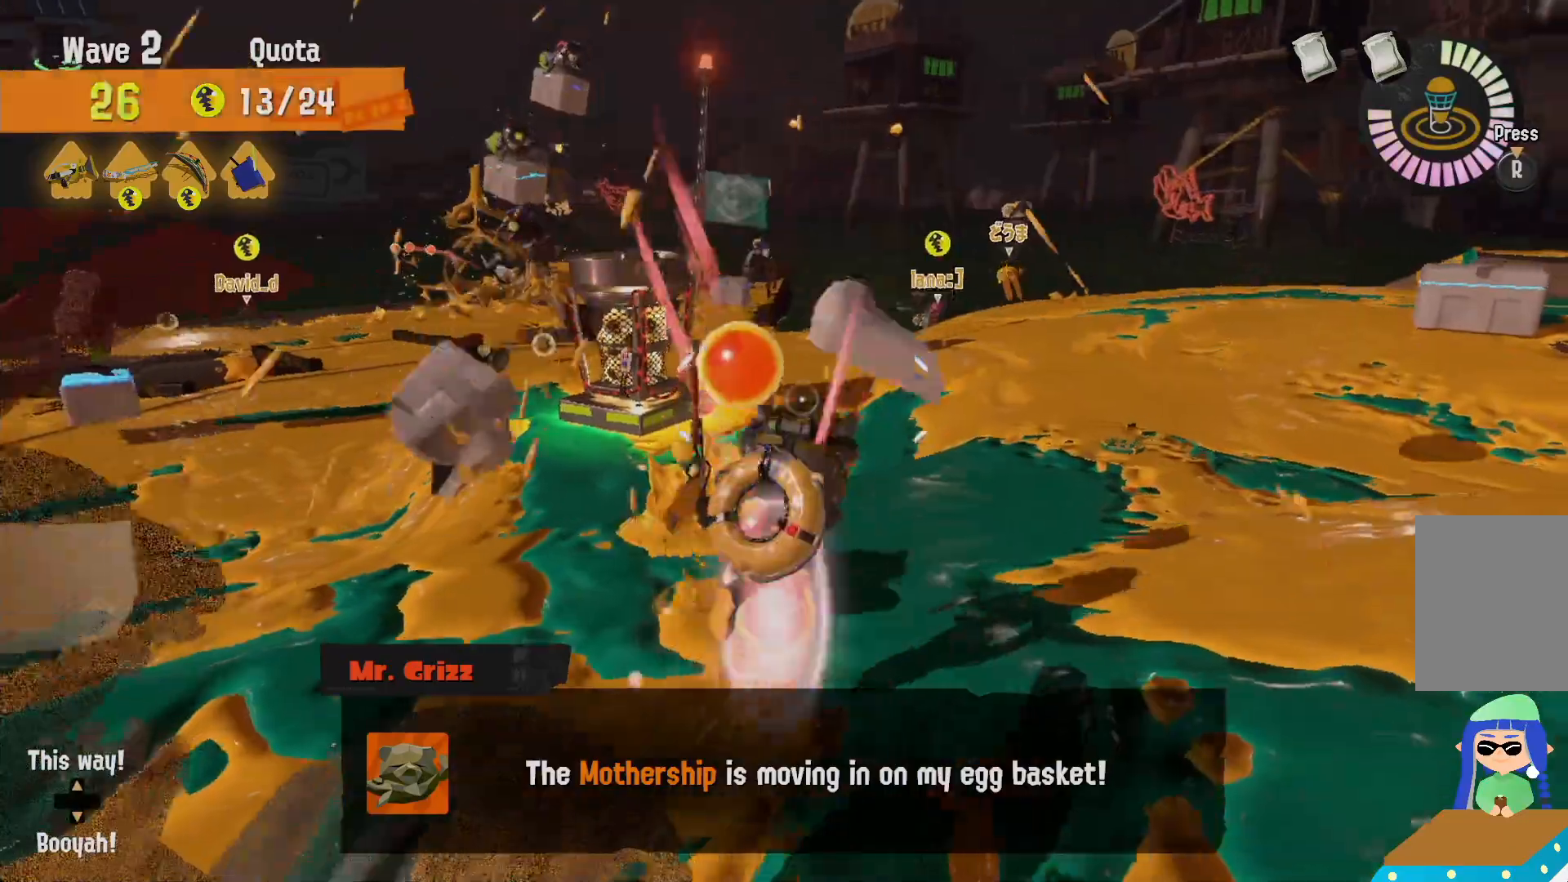
{"dt_ms": 500, "buttons": ["R2"], "left_stick": "up-right", "right_stick": "center", "events": [[17, "R2", "down"], [100, "left_stick", "up"], [433, "B", "up"], [433, "left_stick", "up-right"]]}
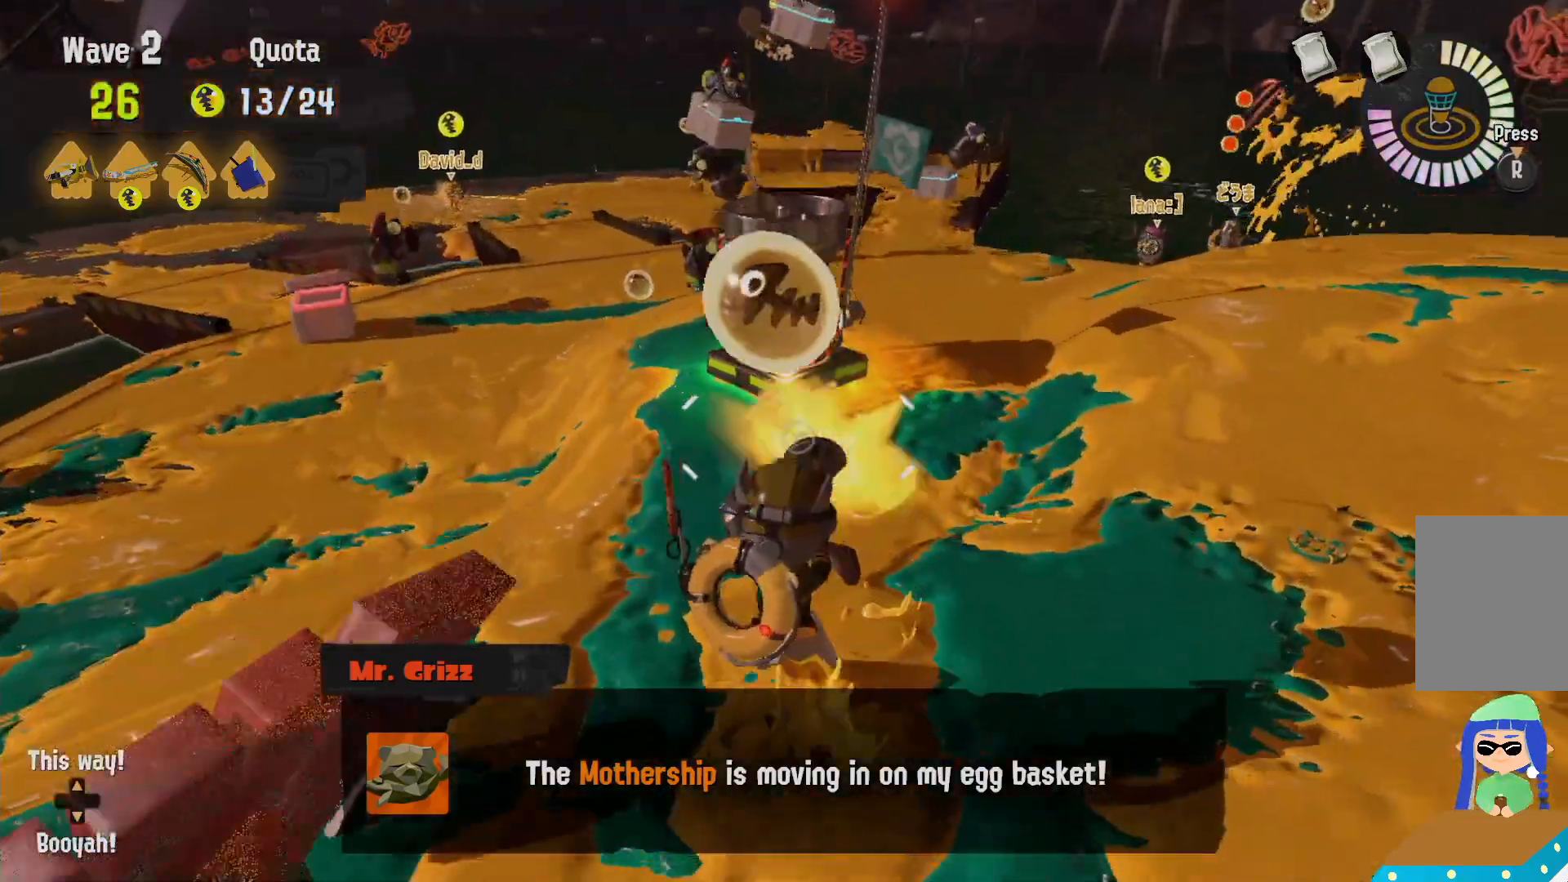
{"dt_ms": 1000, "buttons": ["L2"], "left_stick": "up-left", "right_stick": "center"}
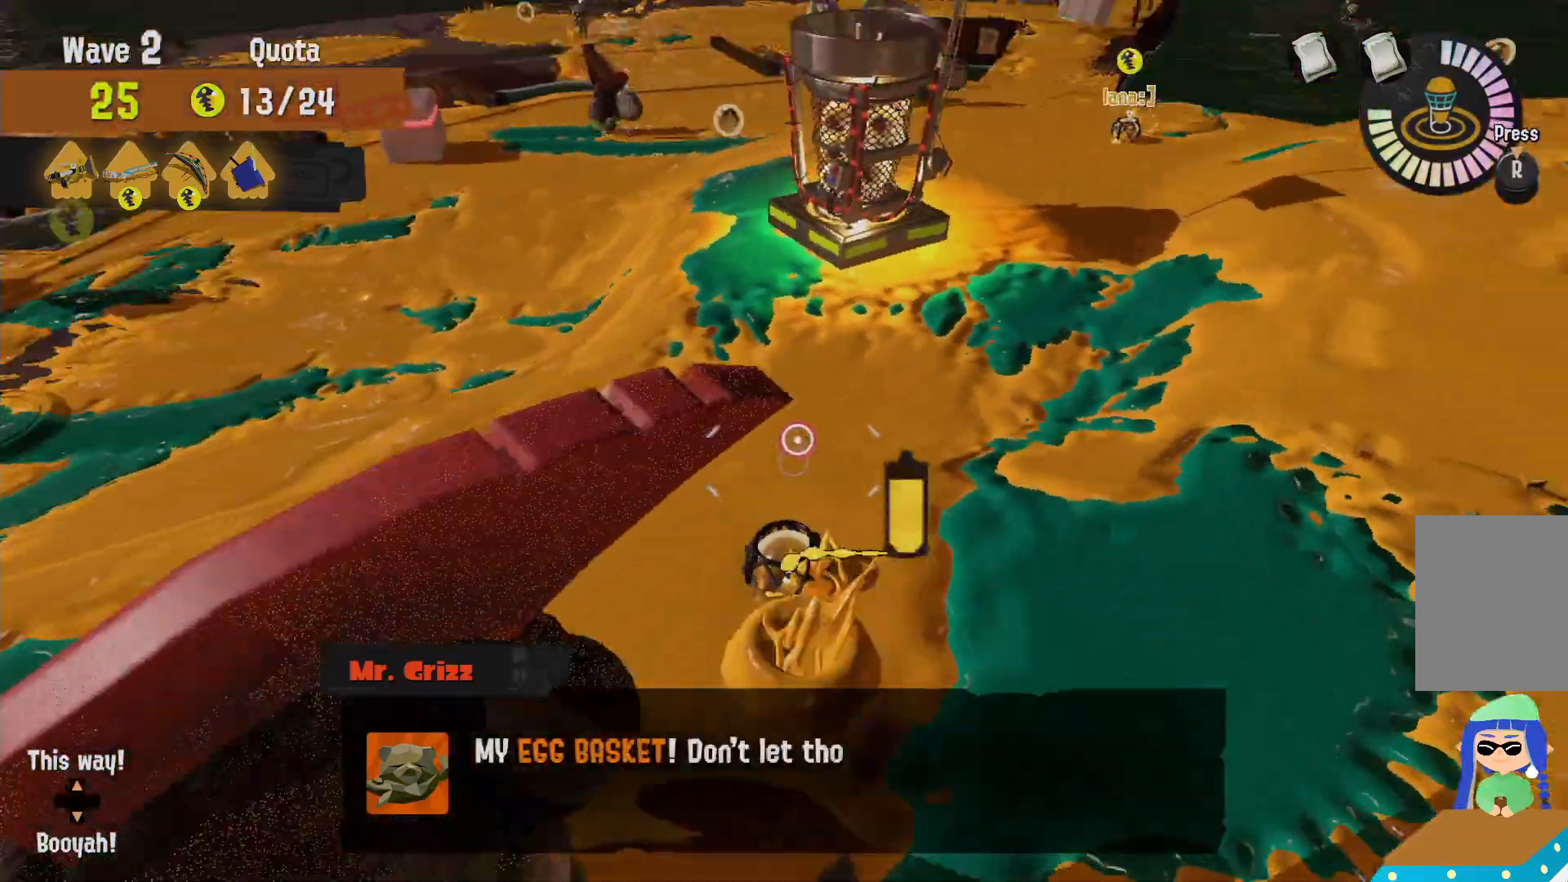
{"dt_ms": 500, "buttons": ["L2"], "left_stick": "up-left", "right_stick": "center", "events": []}
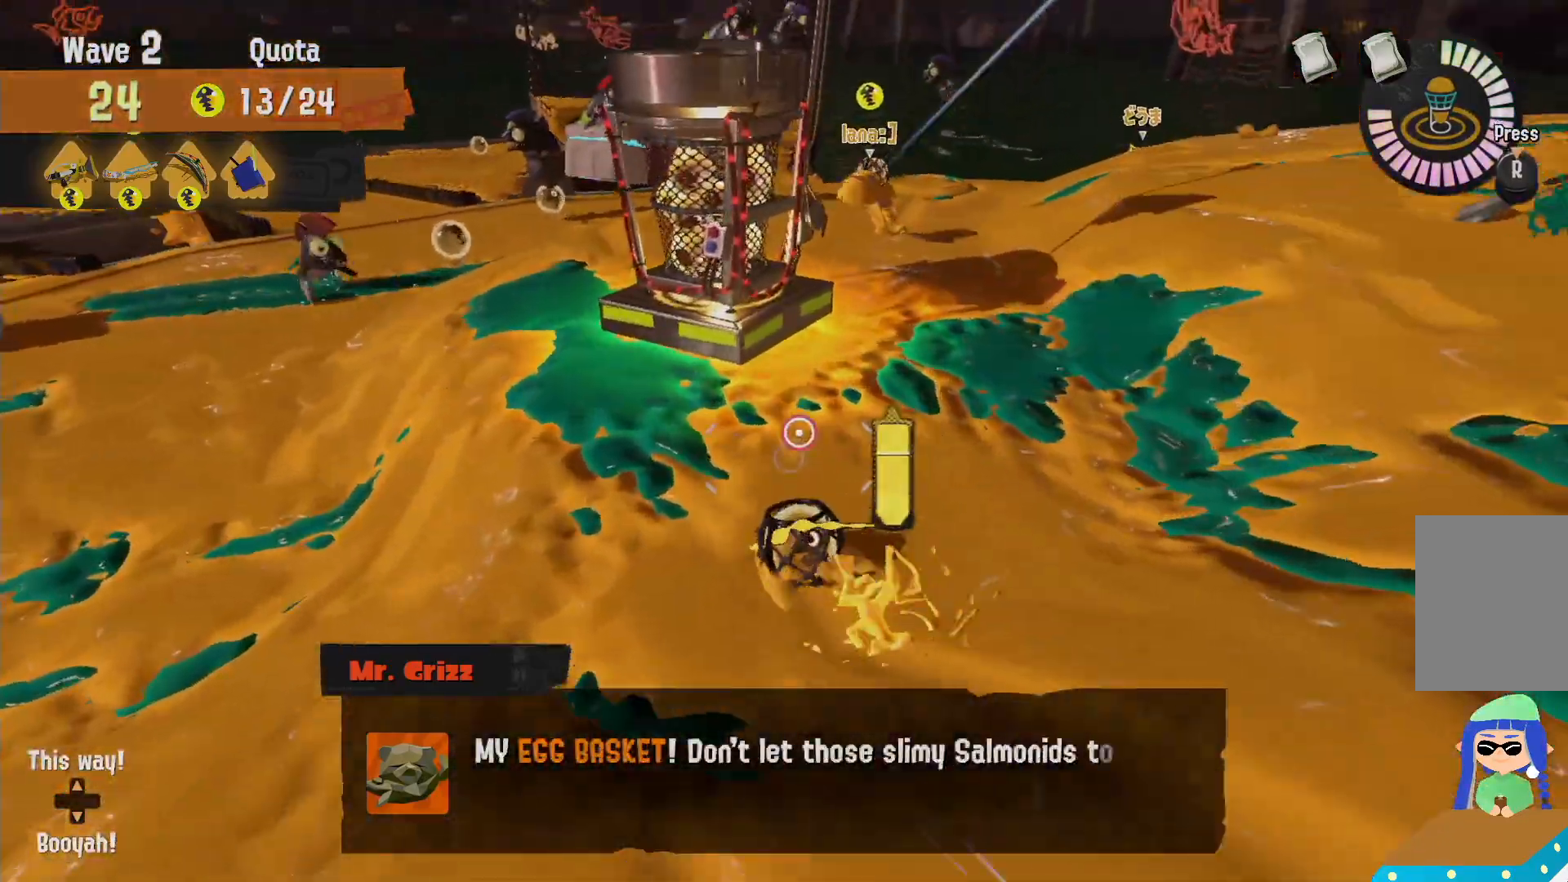
{"dt_ms": 500, "buttons": ["R2"], "left_stick": "up", "right_stick": "center"}
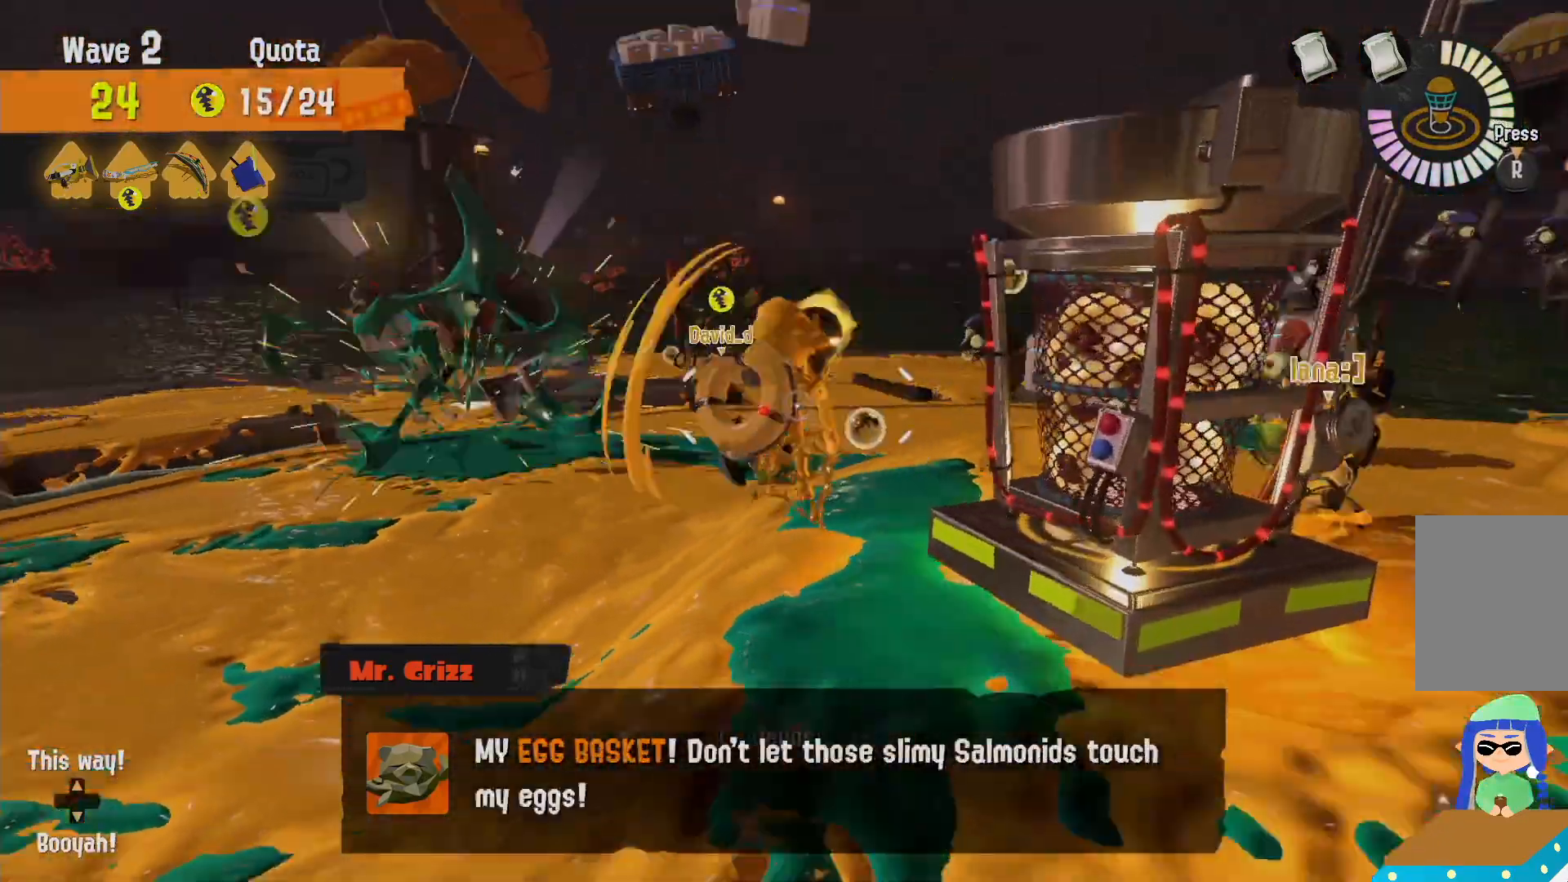
{"dt_ms": 500, "buttons": ["R2"], "left_stick": "up", "right_stick": "center"}
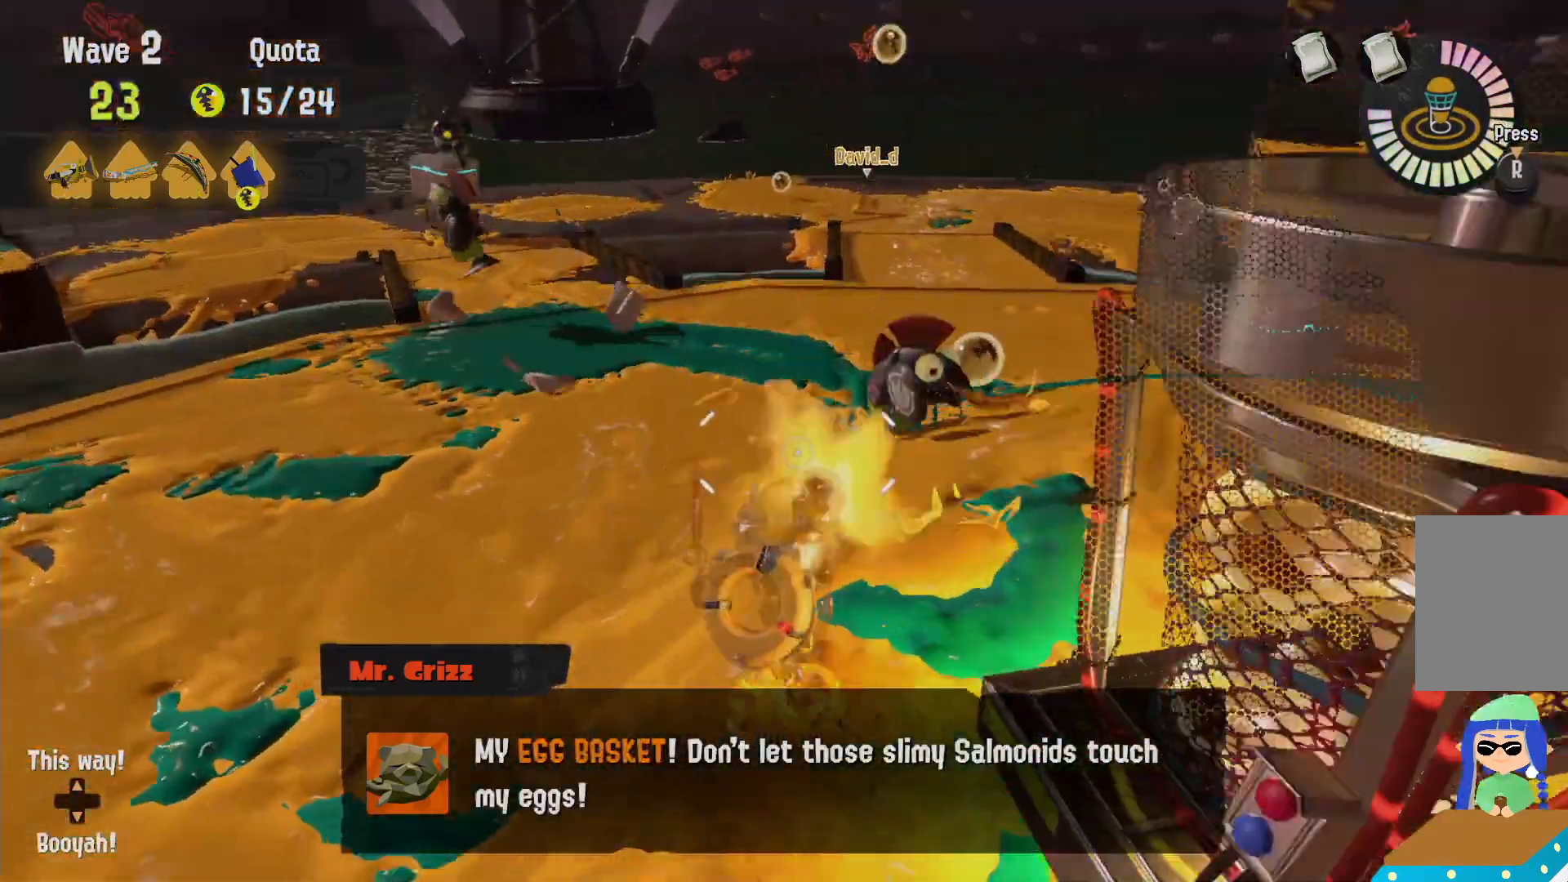
{"dt_ms": 500, "buttons": ["R2"], "left_stick": "up", "right_stick": "center", "events": [[17, "L2", "down"], [67, "R2", "up"], [167, "left_stick", "up-left"], [300, "DPAD_UP", "down"], [317, "DPAD_UP", "up"], [400, "R2", "down"], [400, "left_stick", "up"], [467, "L2", "up"]]}
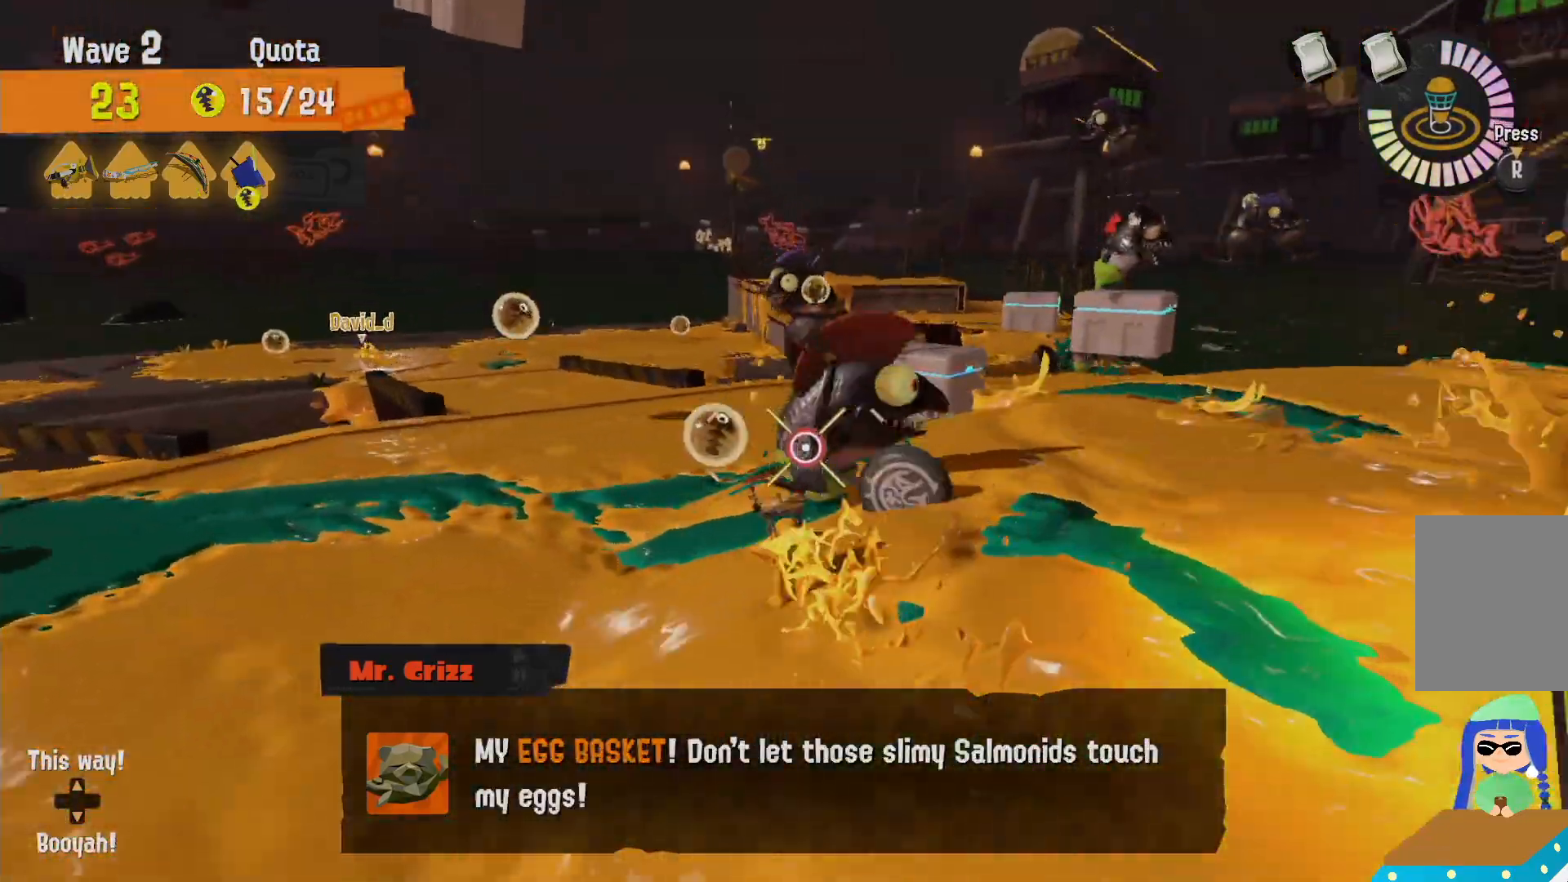
{"dt_ms": 500, "buttons": ["L2", "R2"], "left_stick": "up", "right_stick": "center"}
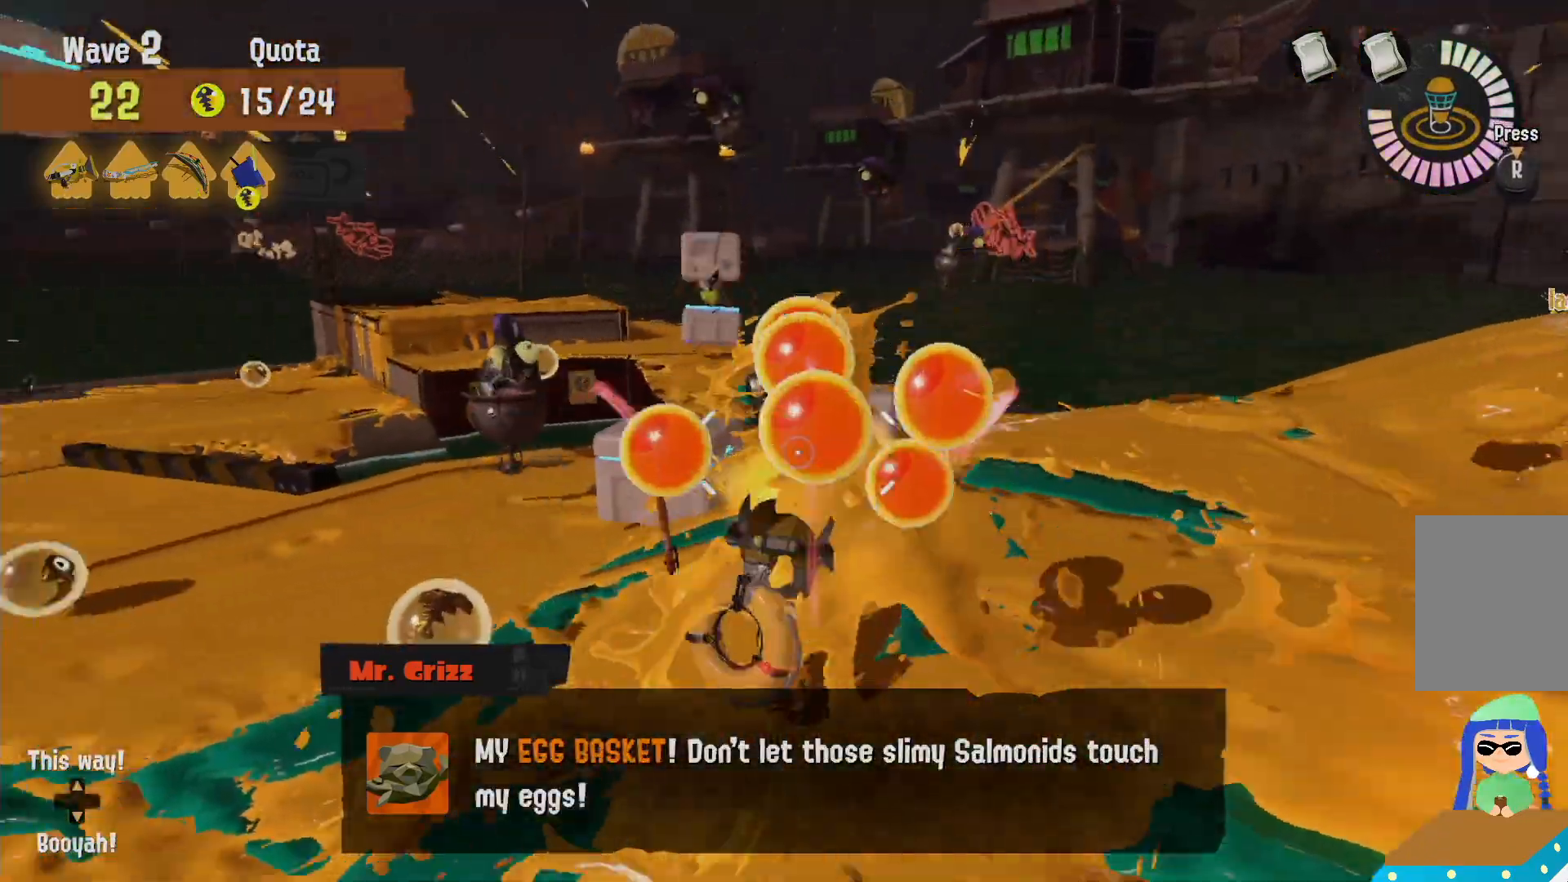
{"dt_ms": 500, "buttons": ["R2"], "left_stick": "up-left", "right_stick": "center", "events": [[33, "R2", "up"], [183, "R2", "down"], [250, "L2", "up"], [467, "left_stick", "up-left"]]}
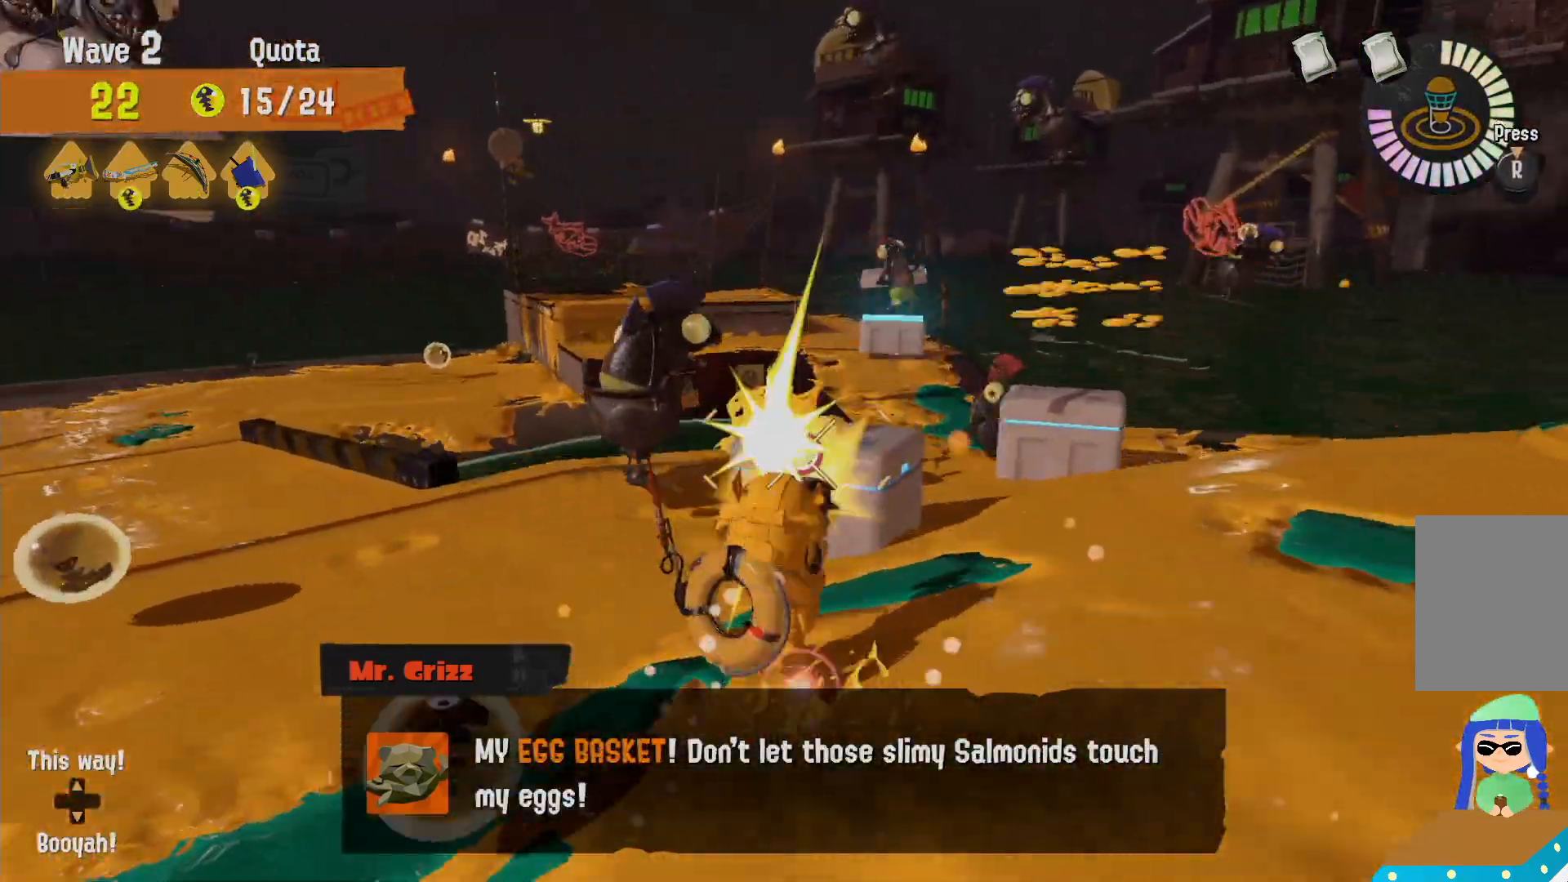
{"dt_ms": 1000, "buttons": ["R2"], "left_stick": "up", "right_stick": "center"}